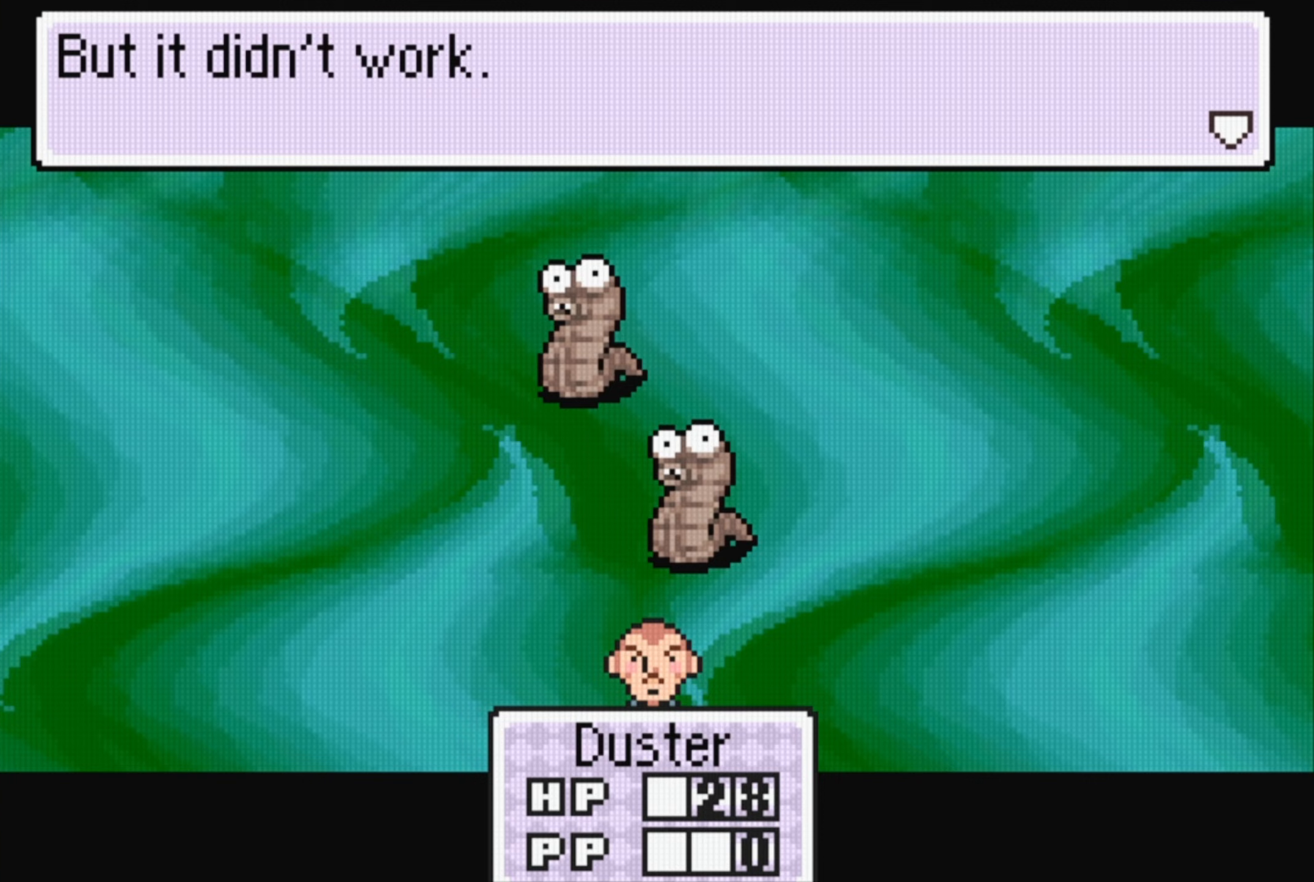
Gameplay with a controller (Nintendo layout); each line is a JSON object with the inputs held at the frame after it (dt_ms = milliseconds from this image to that frame). "events" lists button and stick changes between this image and that frame as [ms after this image, input, new state], when the widget could be followed in between. Not read: L3 R3.
{"dt_ms": 200, "buttons": ["A"], "events": [[117, "A", "down"]]}
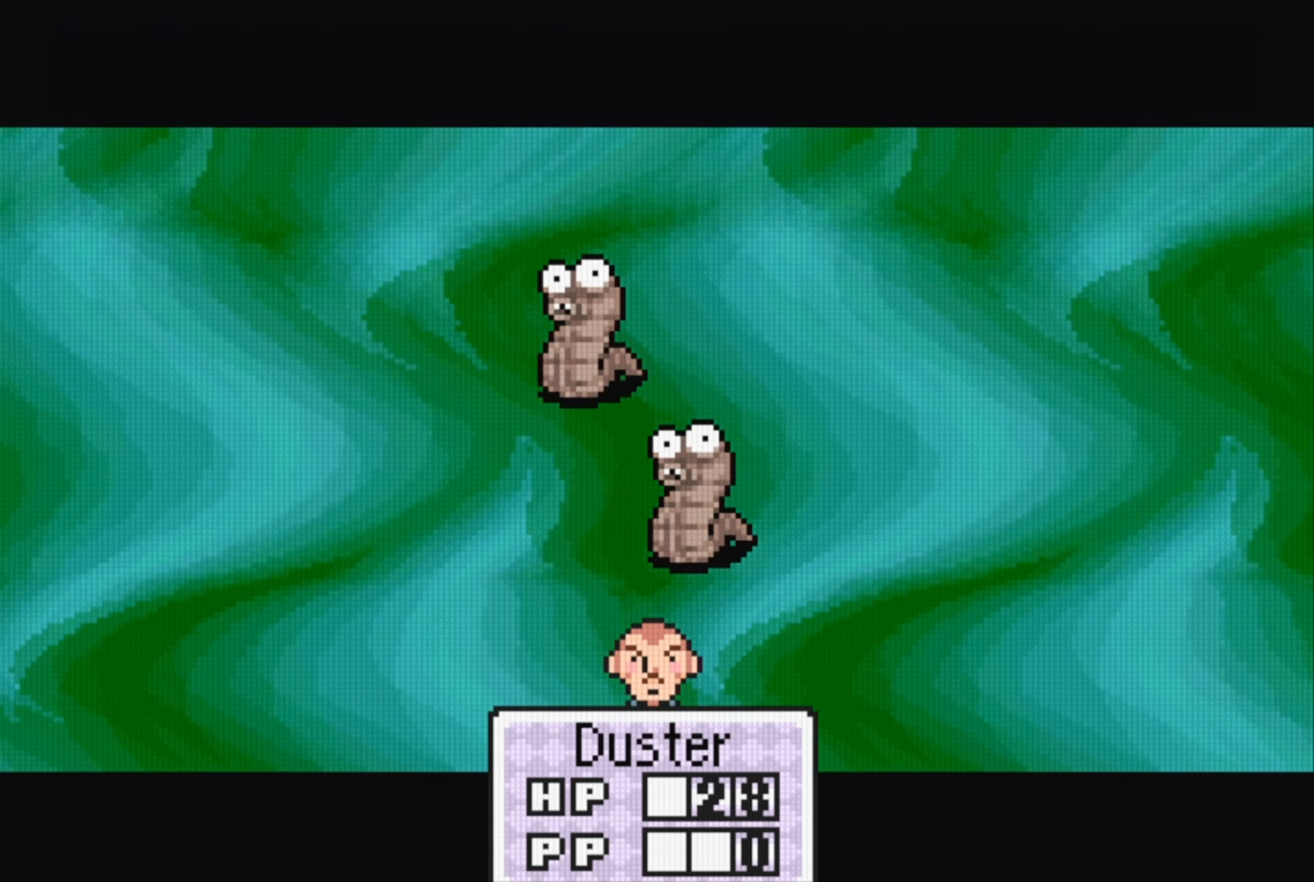
{"dt_ms": 500, "buttons": [], "events": [[100, "A", "up"]]}
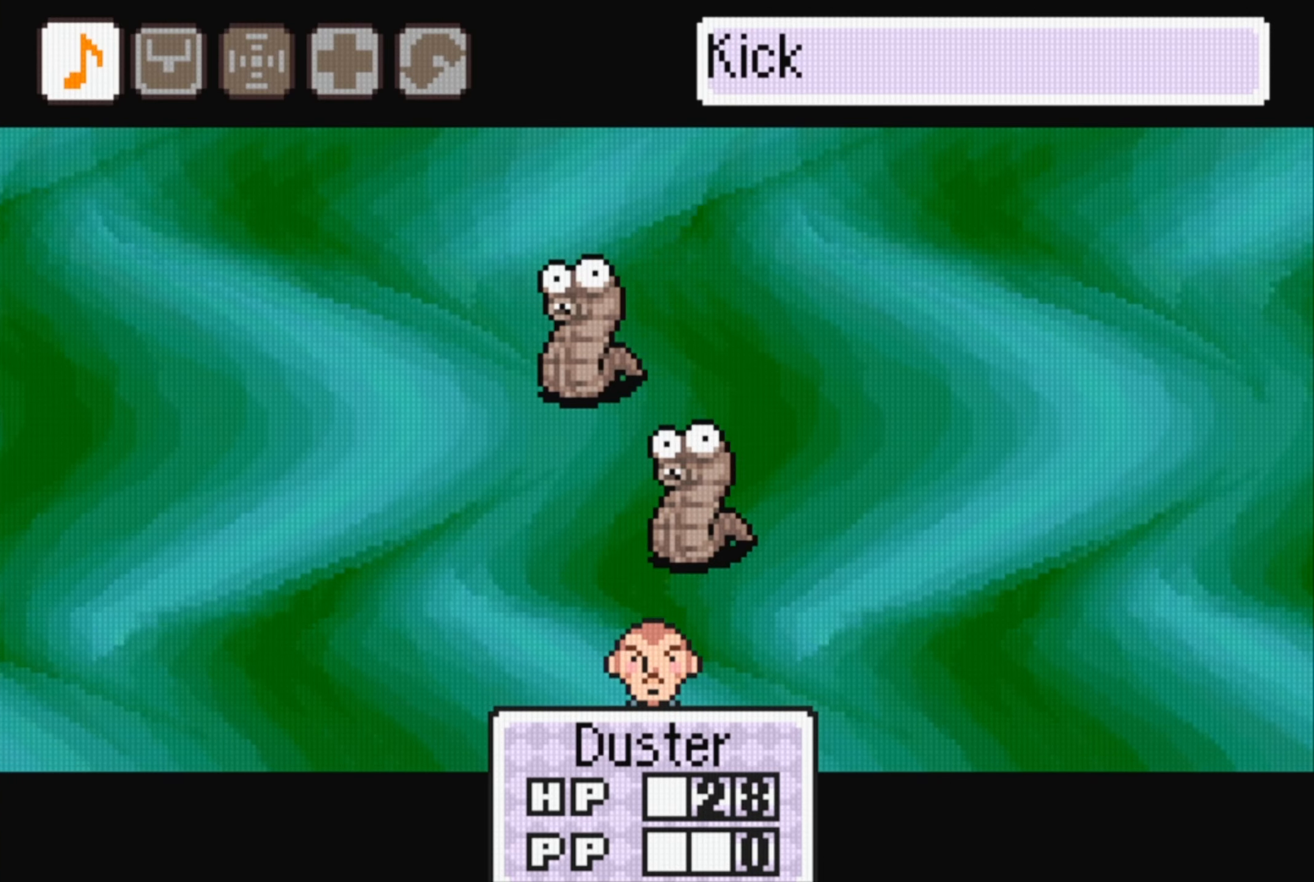
{"dt_ms": 500, "buttons": [], "events": [[150, "A", "down"], [333, "A", "up"]]}
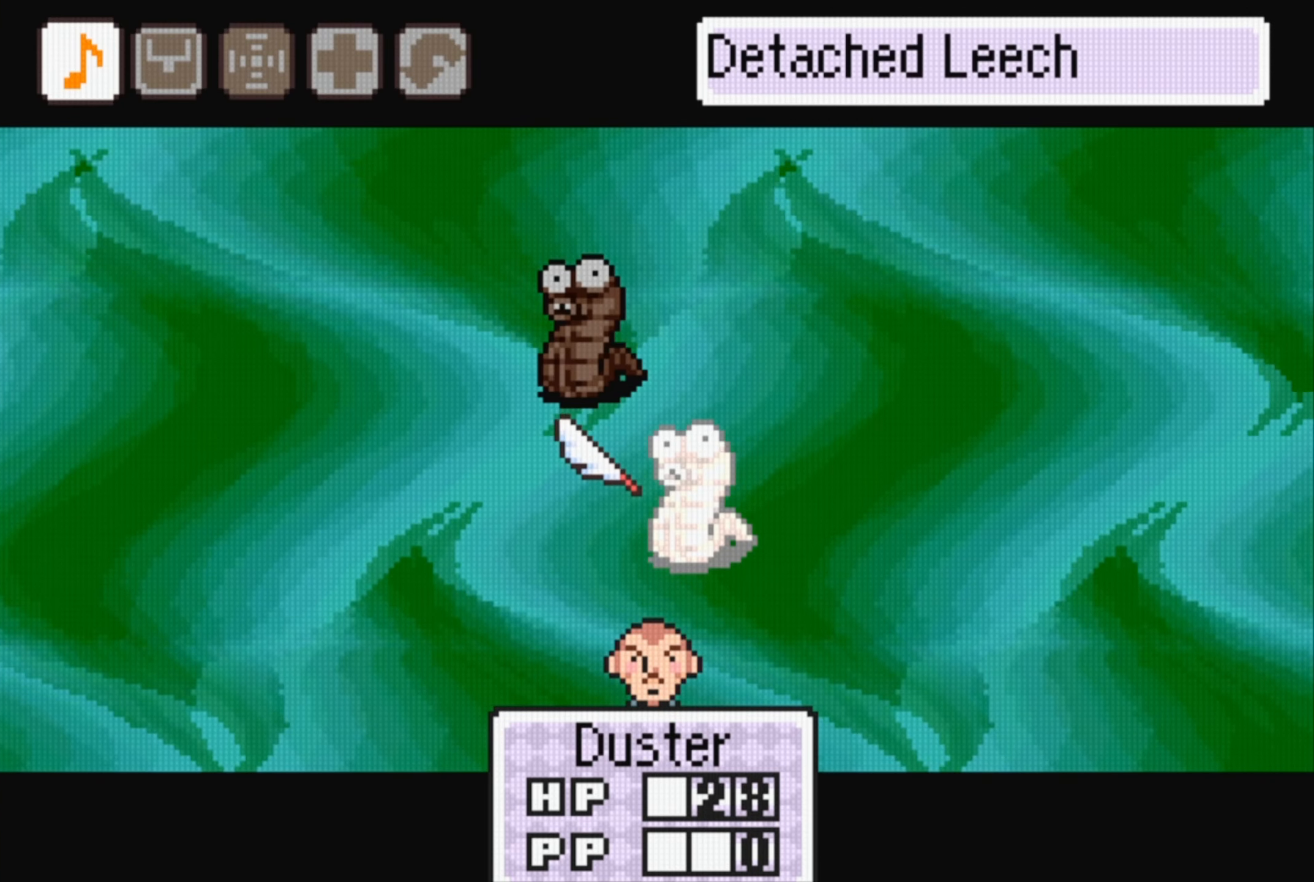
{"dt_ms": 500, "buttons": [], "events": [[133, "B", "down"], [283, "B", "up"]]}
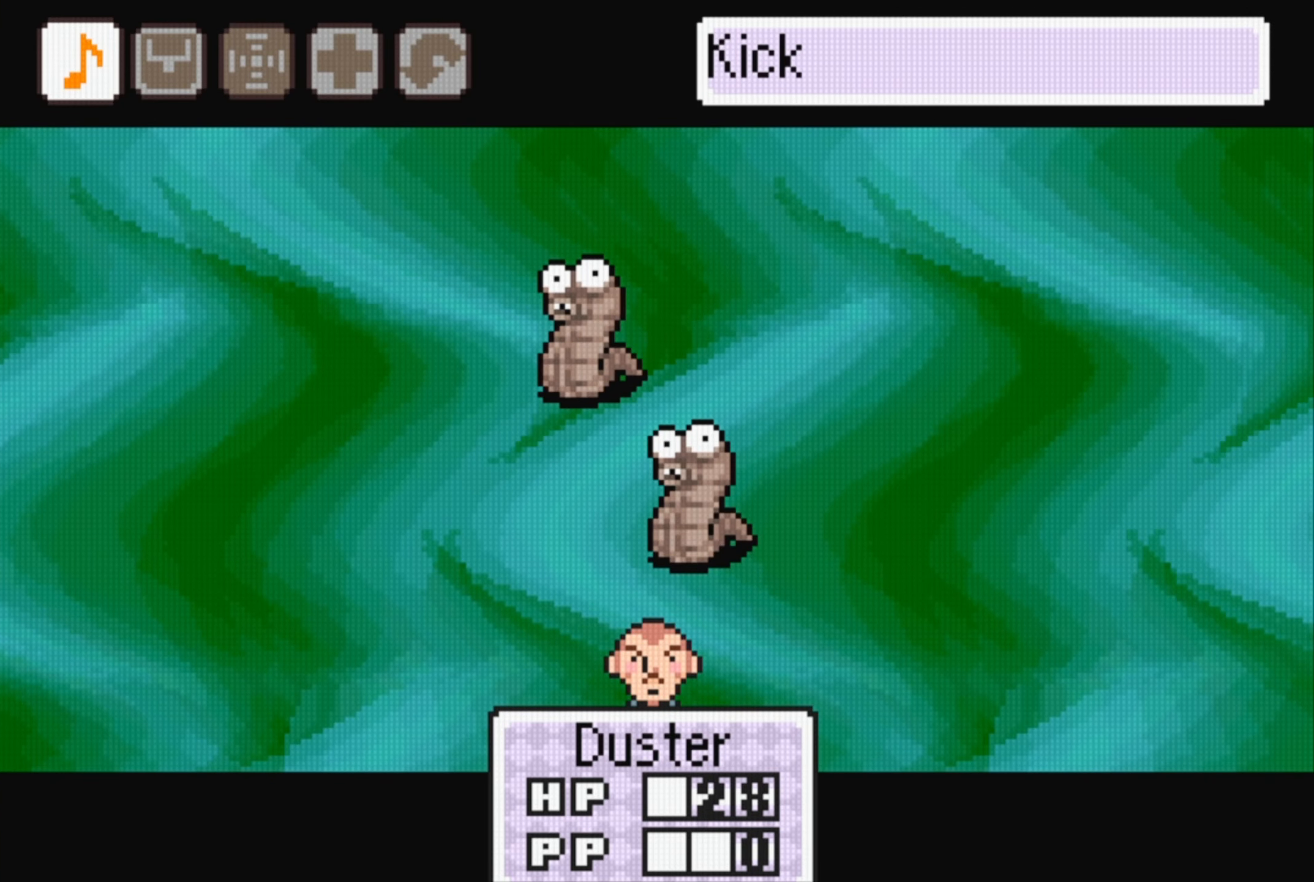
{"dt_ms": 500, "buttons": [], "events": [[233, "DPAD_RIGHT", "down"], [267, "DPAD_RIGHT", "up"], [400, "DPAD_RIGHT", "down"], [483, "DPAD_RIGHT", "up"]]}
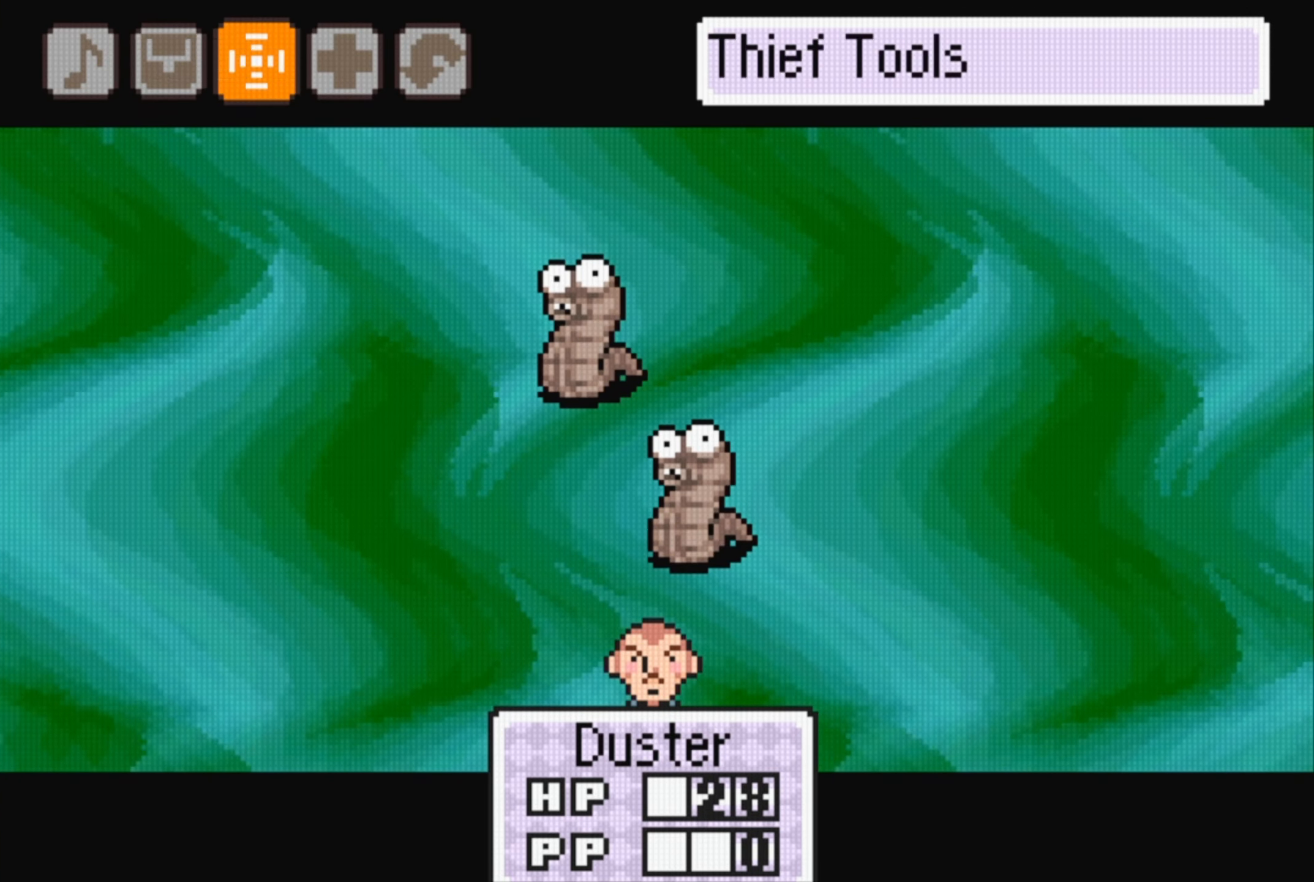
{"dt_ms": 500, "buttons": [], "events": [[67, "A", "down"], [183, "A", "up"]]}
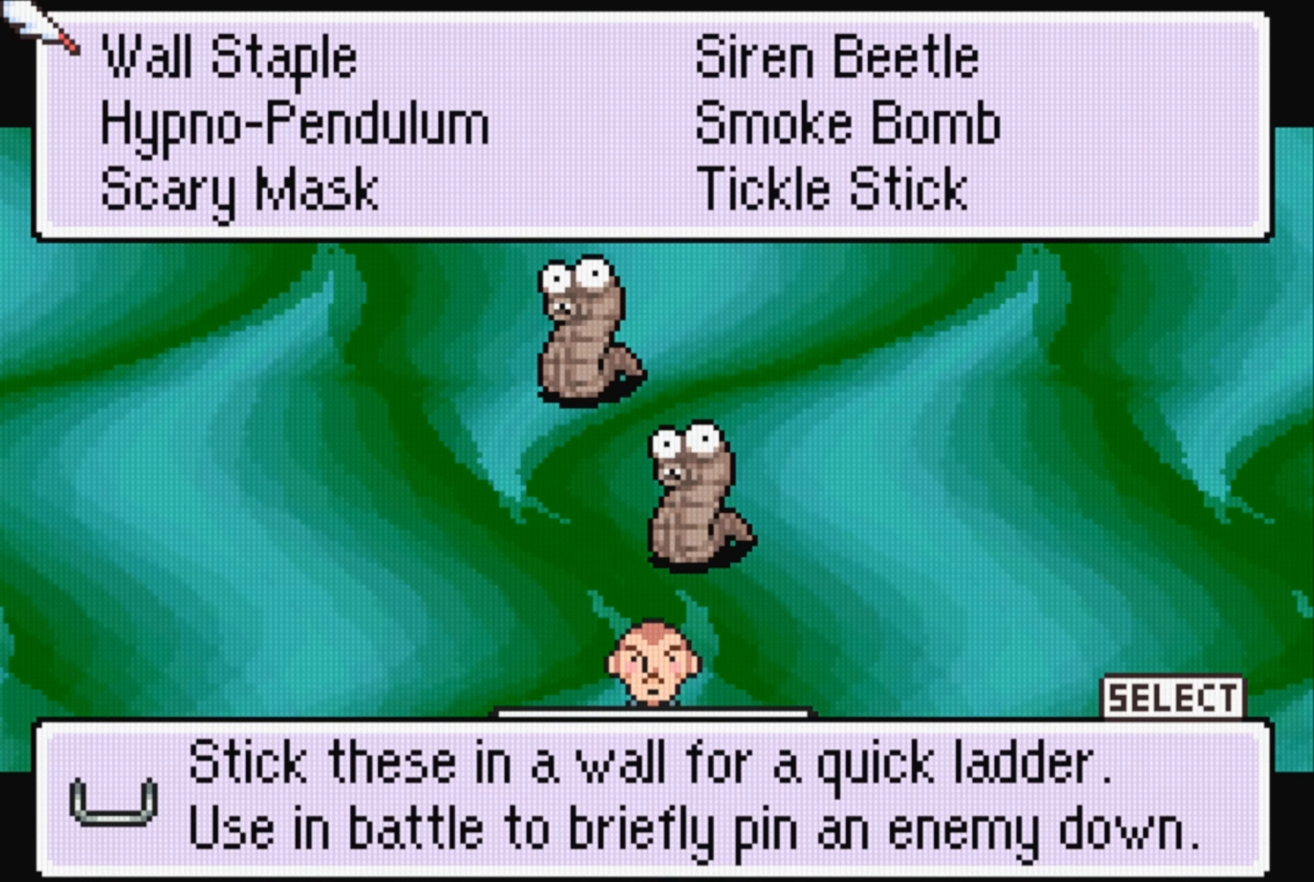
{"dt_ms": 500, "buttons": [], "events": [[17, "A", "down"], [117, "A", "up"], [367, "A", "down"], [483, "A", "up"]]}
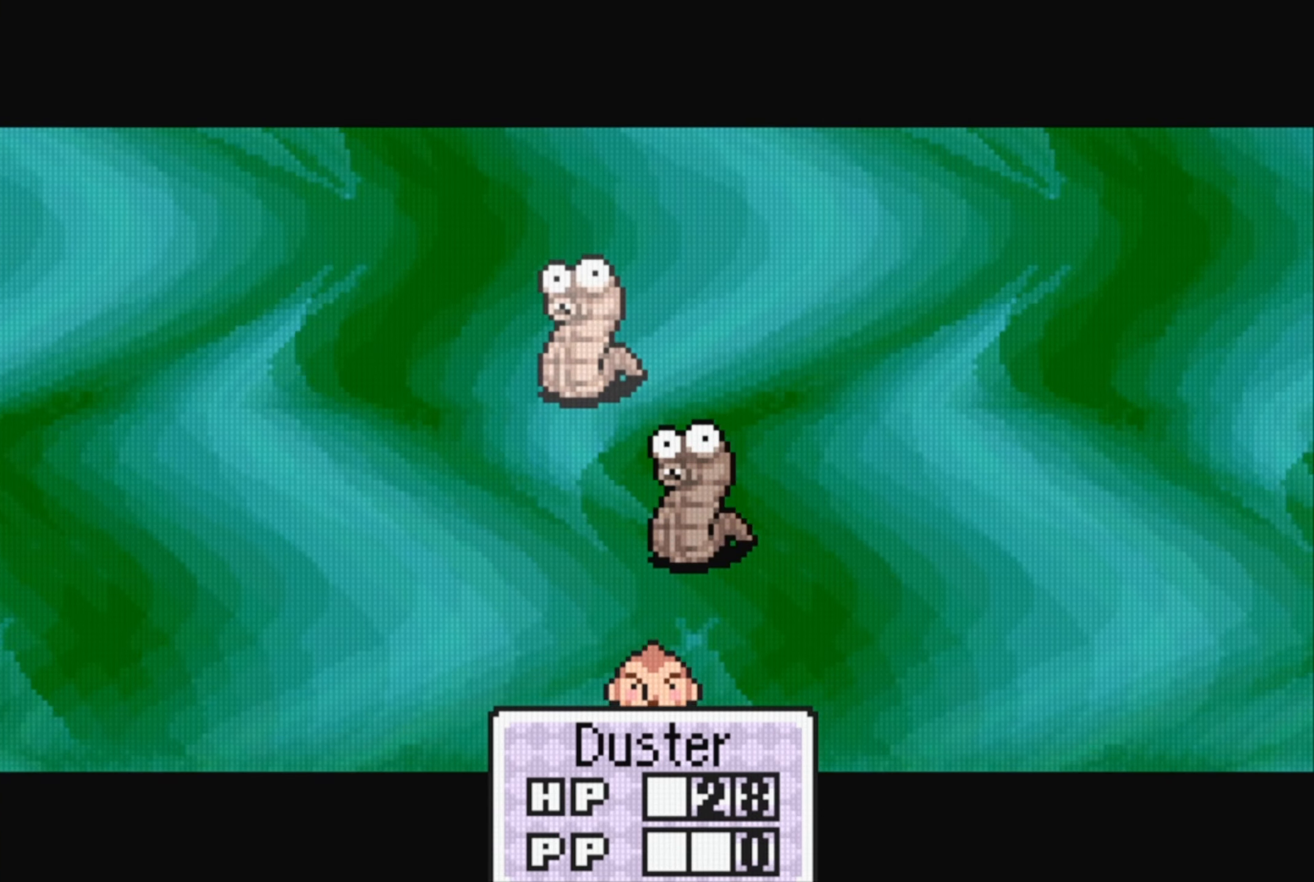
{"dt_ms": 500, "buttons": [], "events": []}
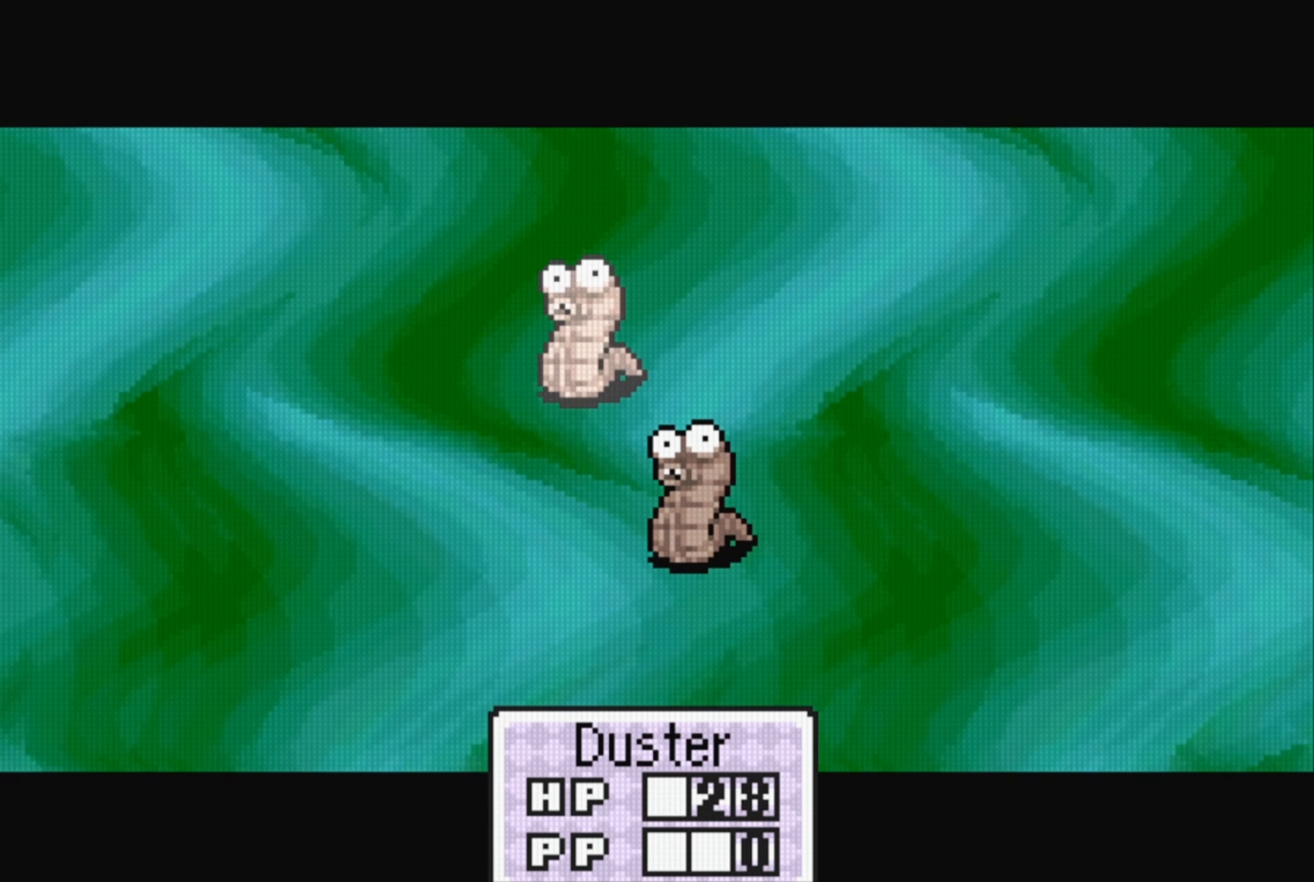
{"dt_ms": 500, "buttons": ["A"], "events": [[467, "A", "down"]]}
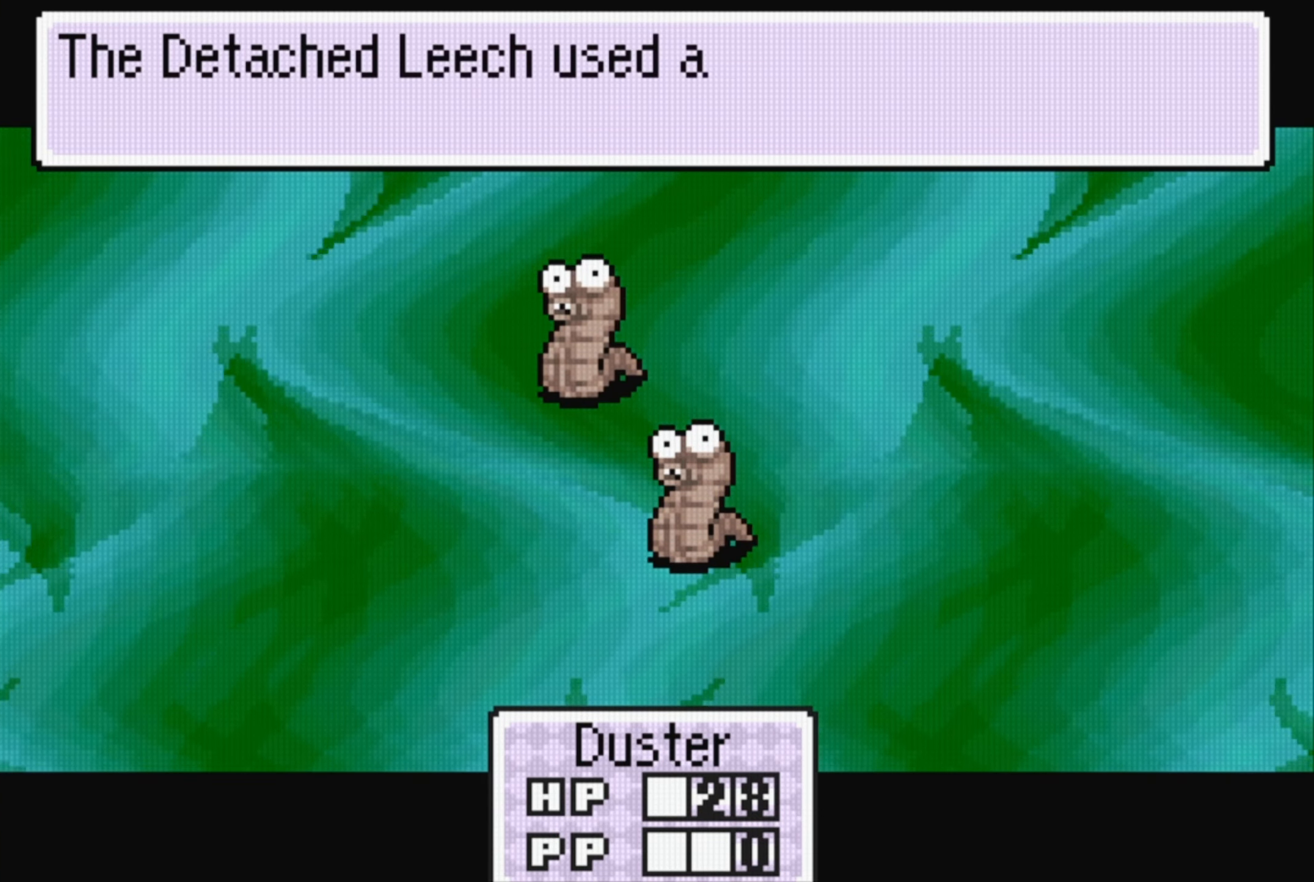
{"dt_ms": 500, "buttons": [], "events": [[117, "A", "up"]]}
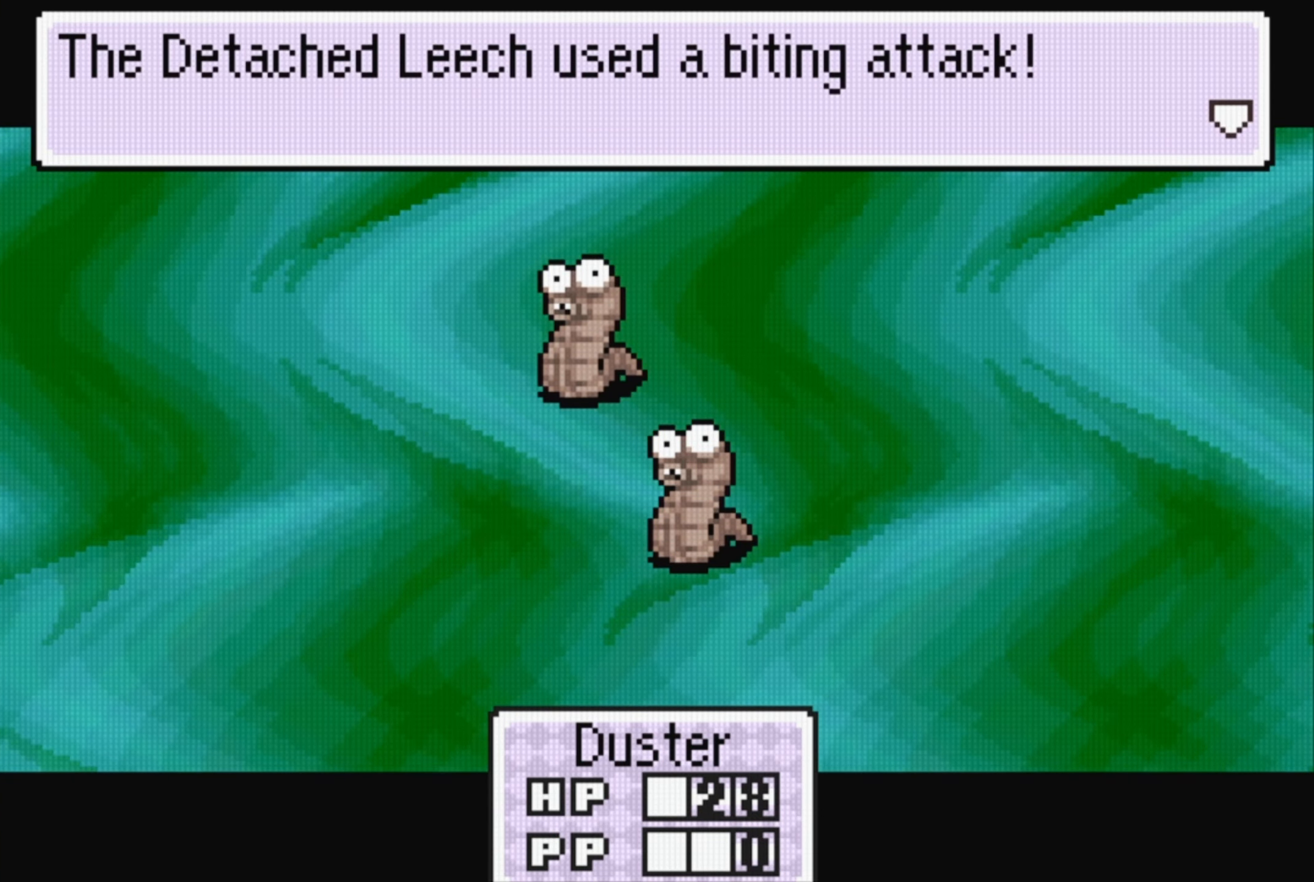
{"dt_ms": 500, "buttons": [], "events": [[33, "A", "down"], [183, "A", "up"]]}
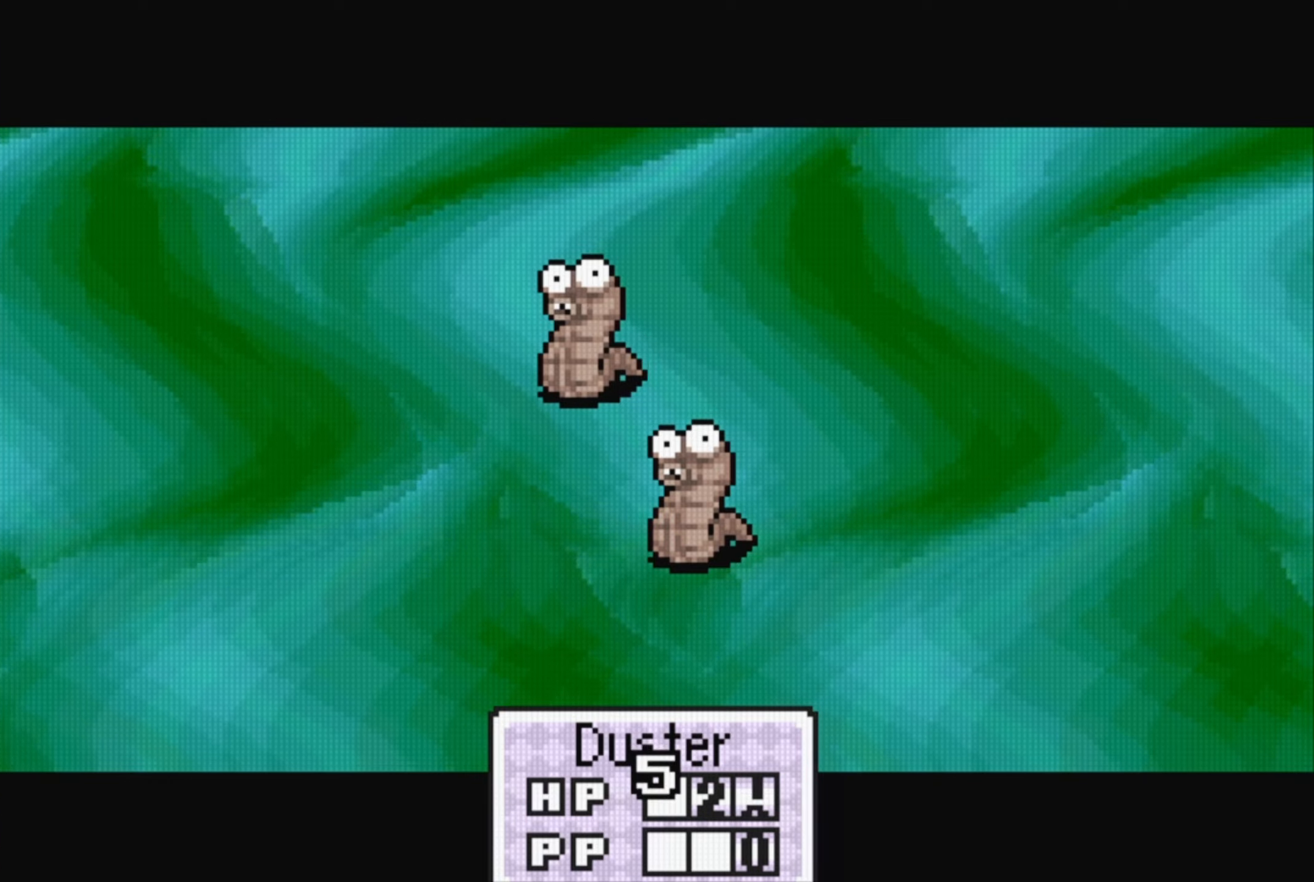
{"dt_ms": 500, "buttons": [], "events": []}
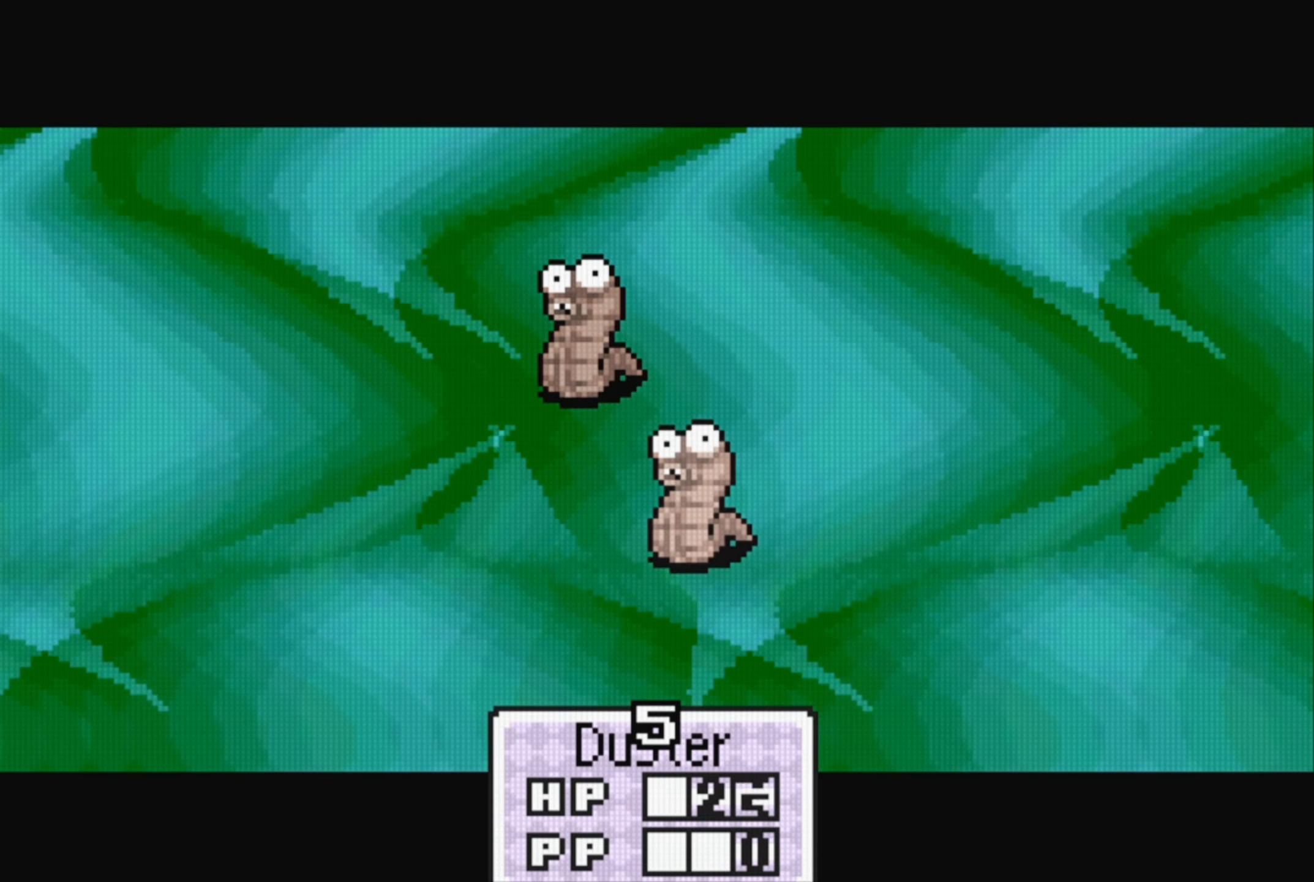
{"dt_ms": 500, "buttons": [], "events": [[384, "A", "down"], [500, "A", "up"]]}
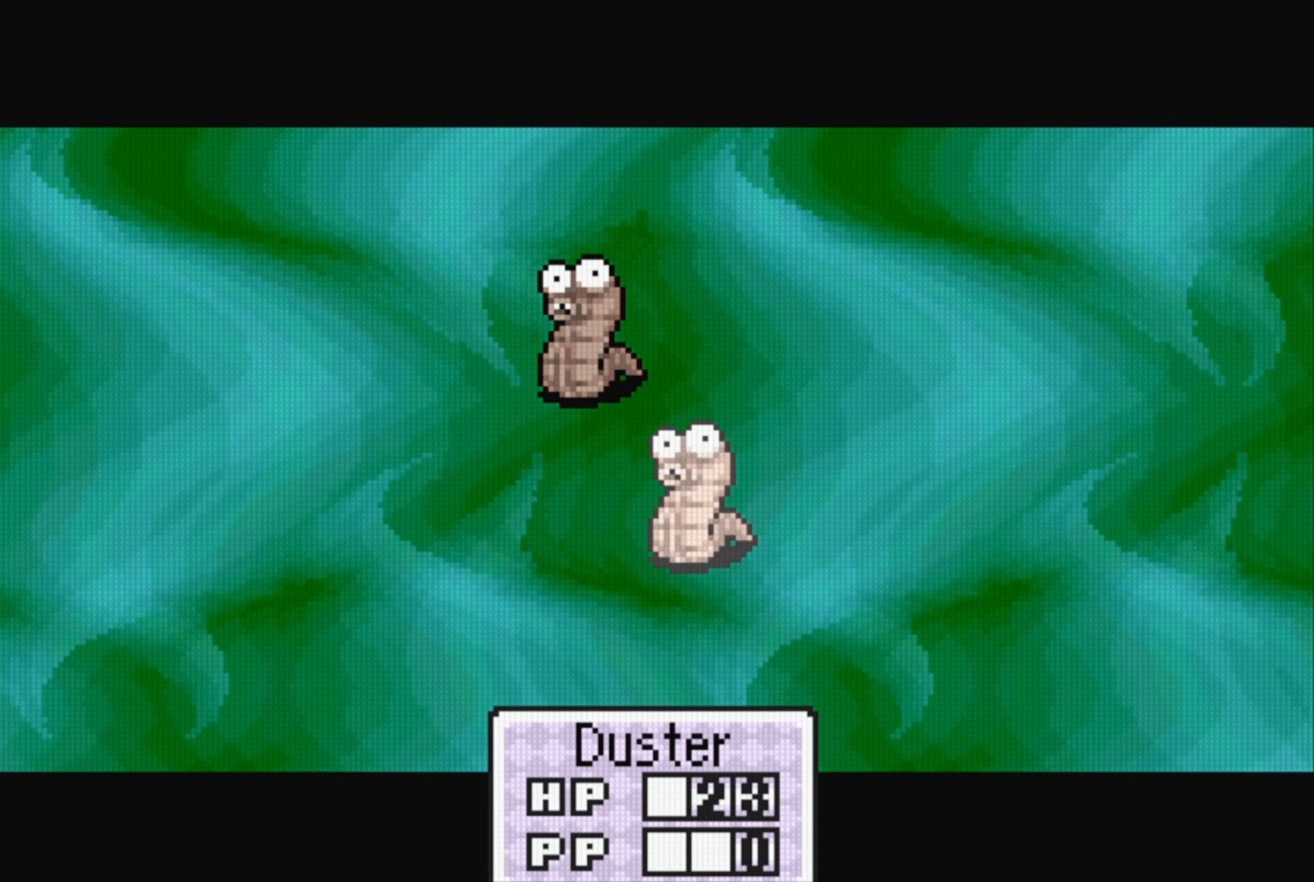
{"dt_ms": 500, "buttons": [], "events": [[317, "A", "down"], [400, "A", "up"]]}
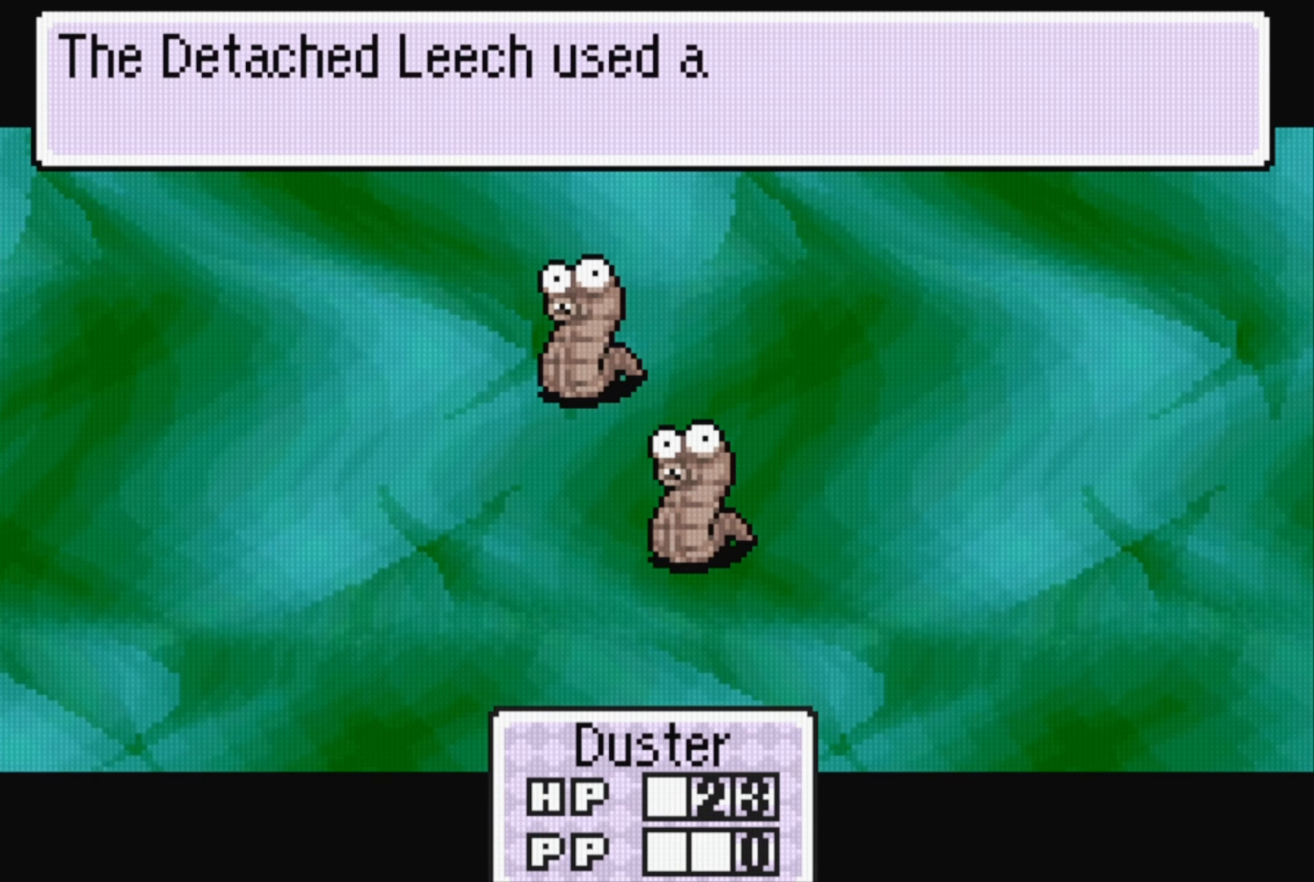
{"dt_ms": 500, "buttons": [], "events": [[50, "A", "down"], [184, "A", "up"], [350, "A", "down"], [434, "A", "up"]]}
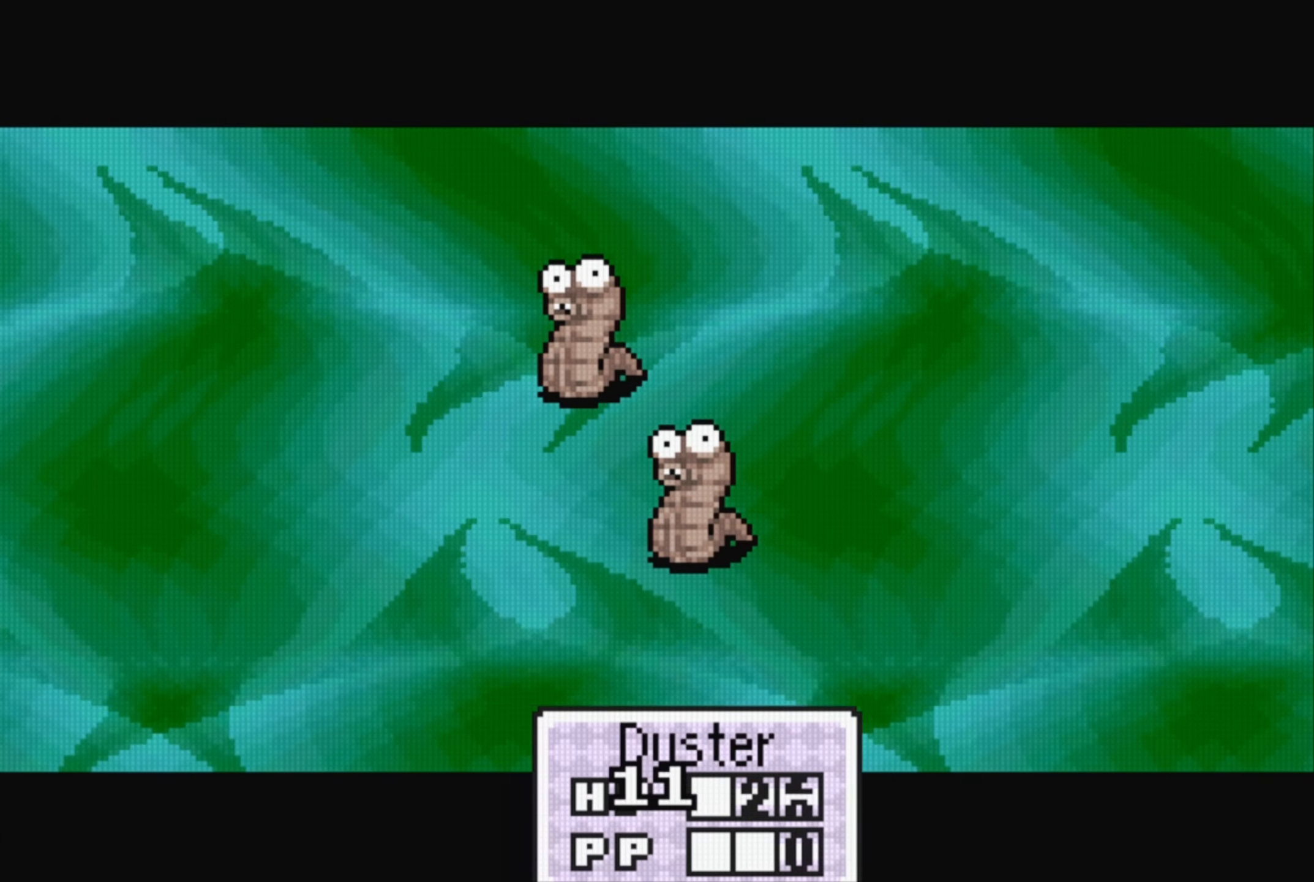
{"dt_ms": 500, "buttons": [], "events": []}
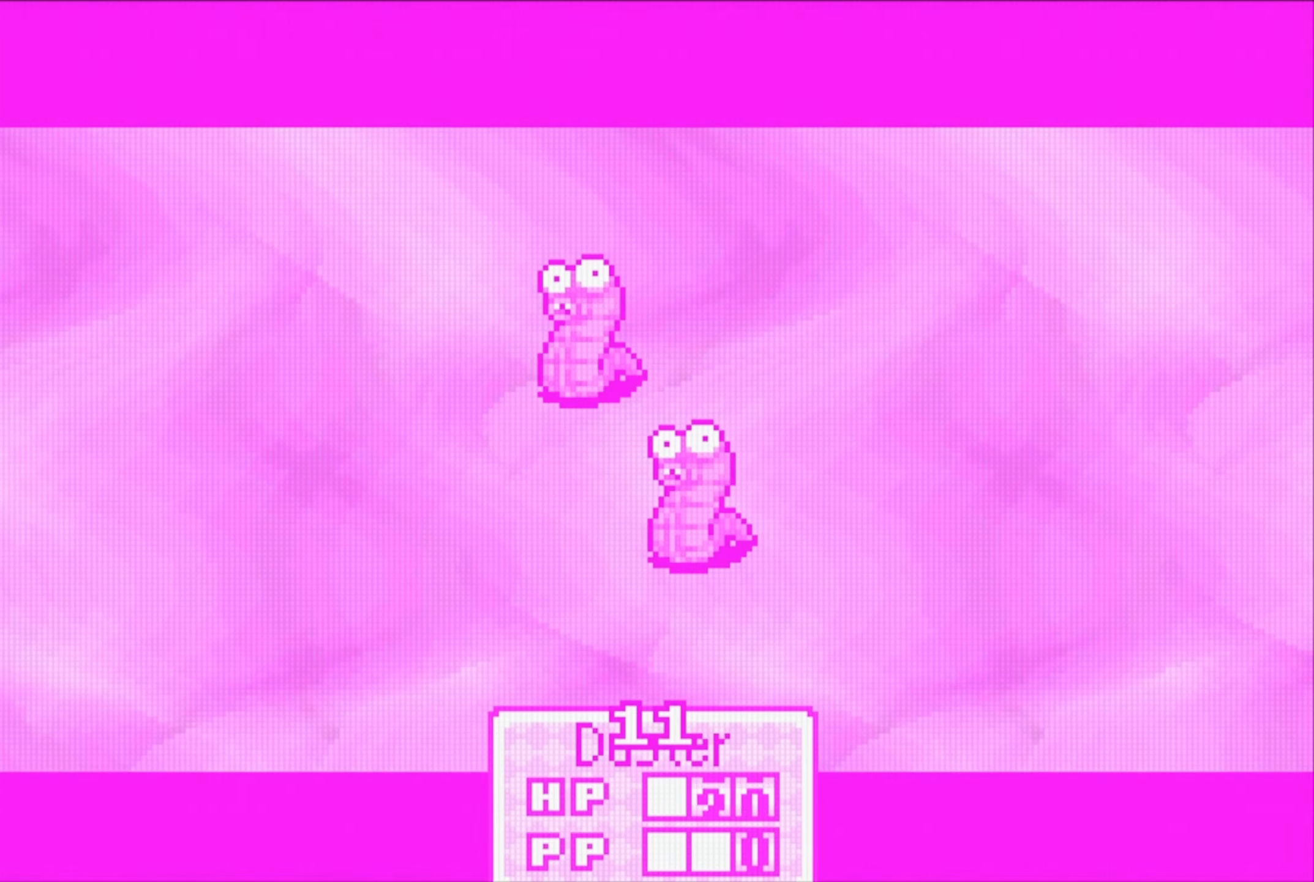
{"dt_ms": 500, "buttons": ["A"], "events": [[417, "A", "down"]]}
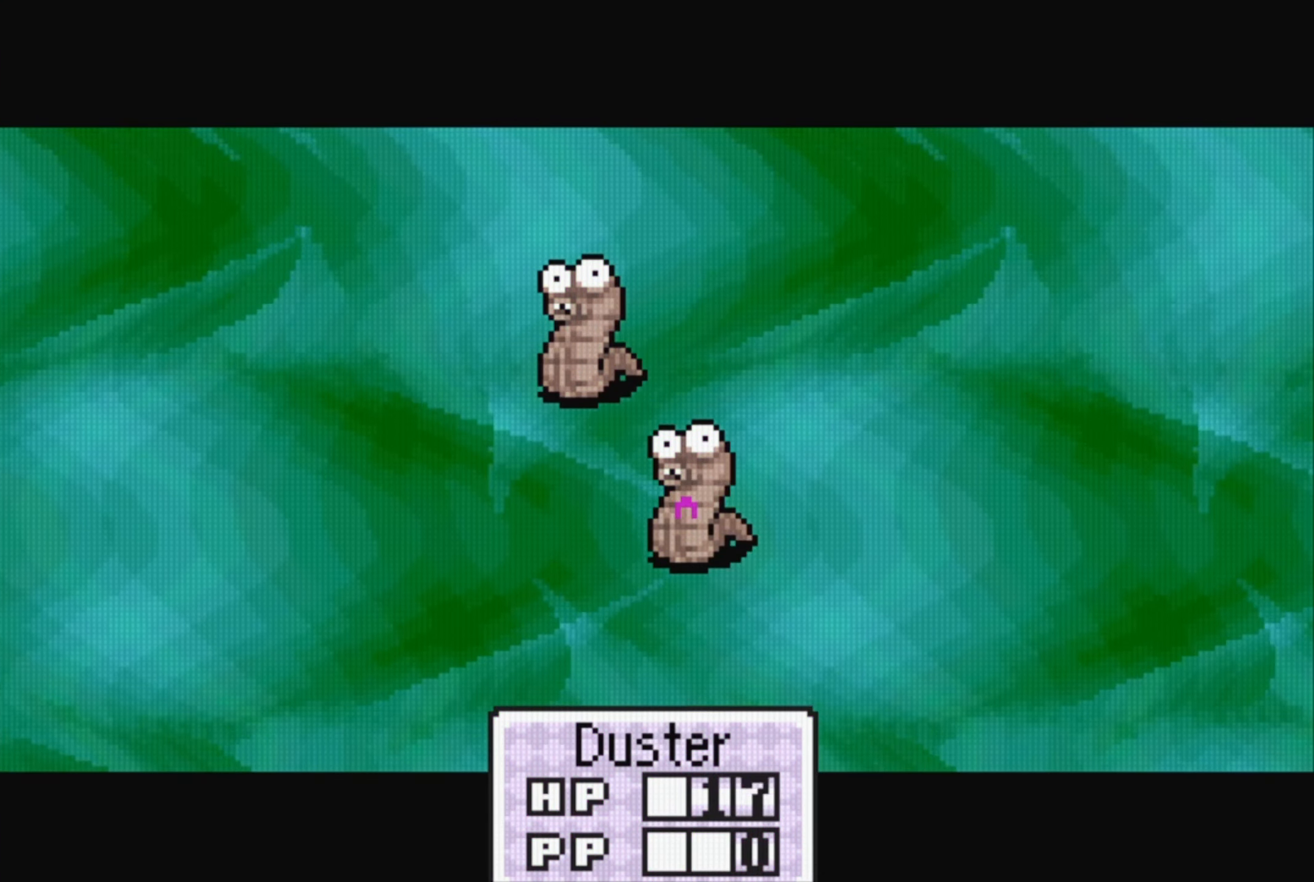
{"dt_ms": 500, "buttons": [], "events": [[67, "A", "up"]]}
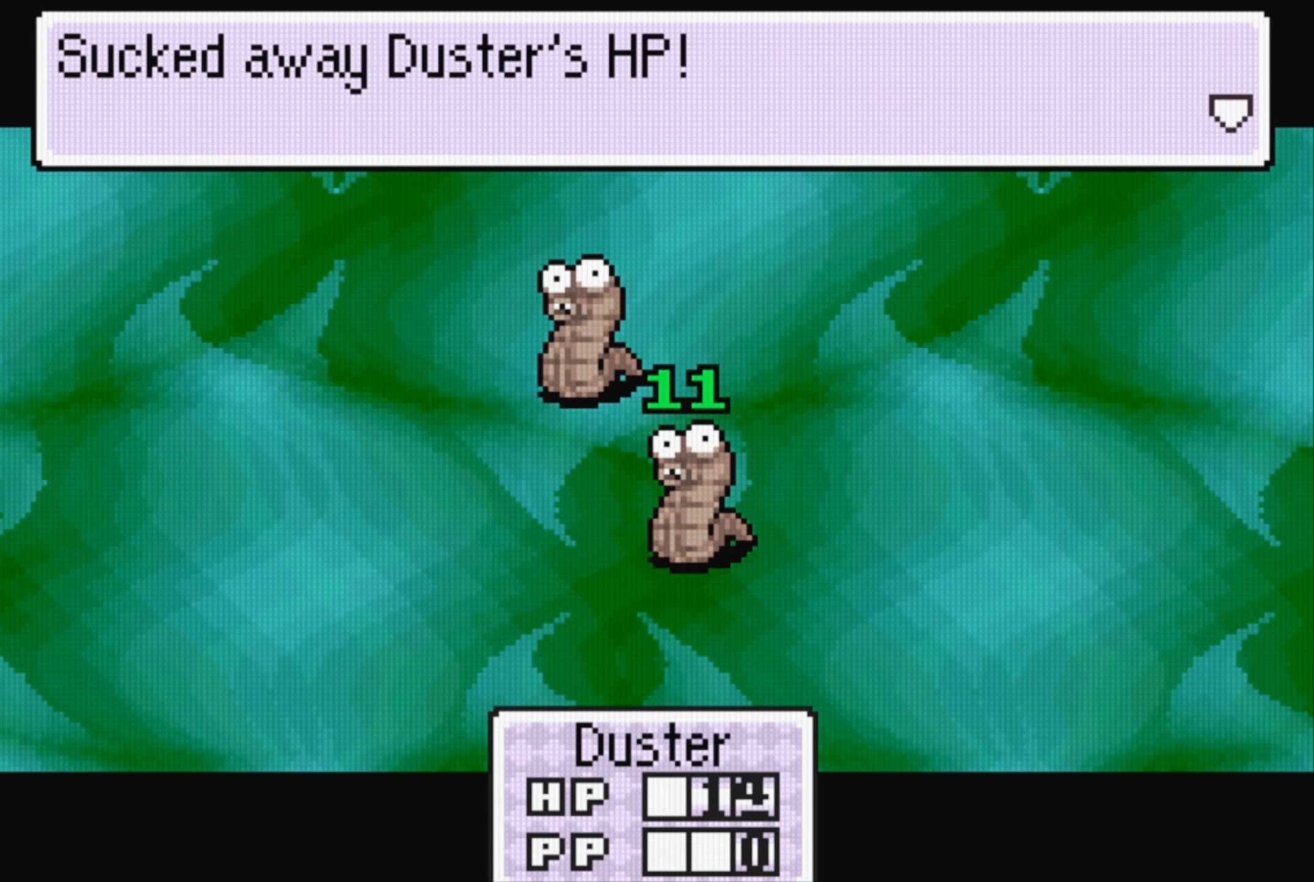
{"dt_ms": 500, "buttons": [], "events": [[100, "A", "down"], [234, "A", "up"]]}
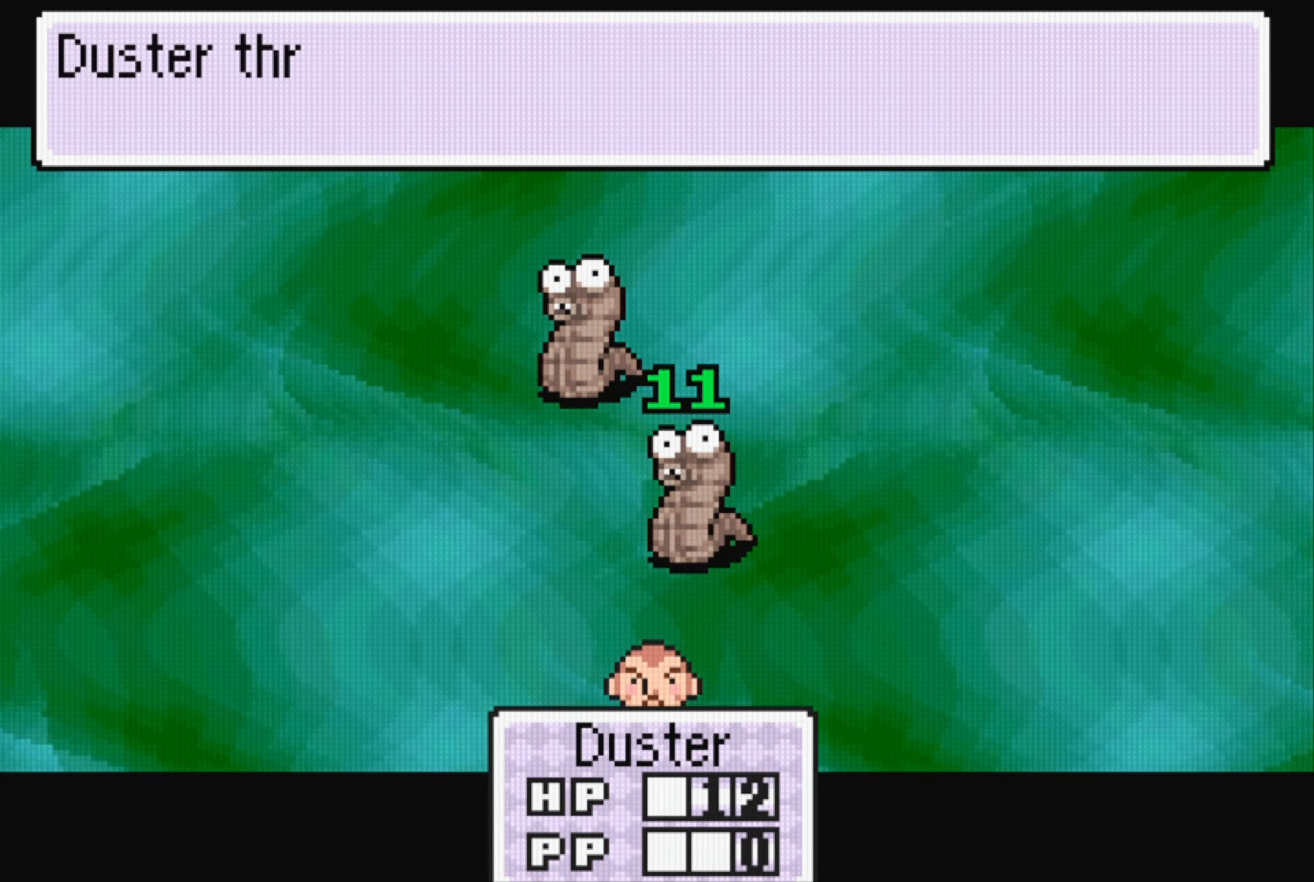
{"dt_ms": 500, "buttons": ["A"], "events": [[484, "A", "down"]]}
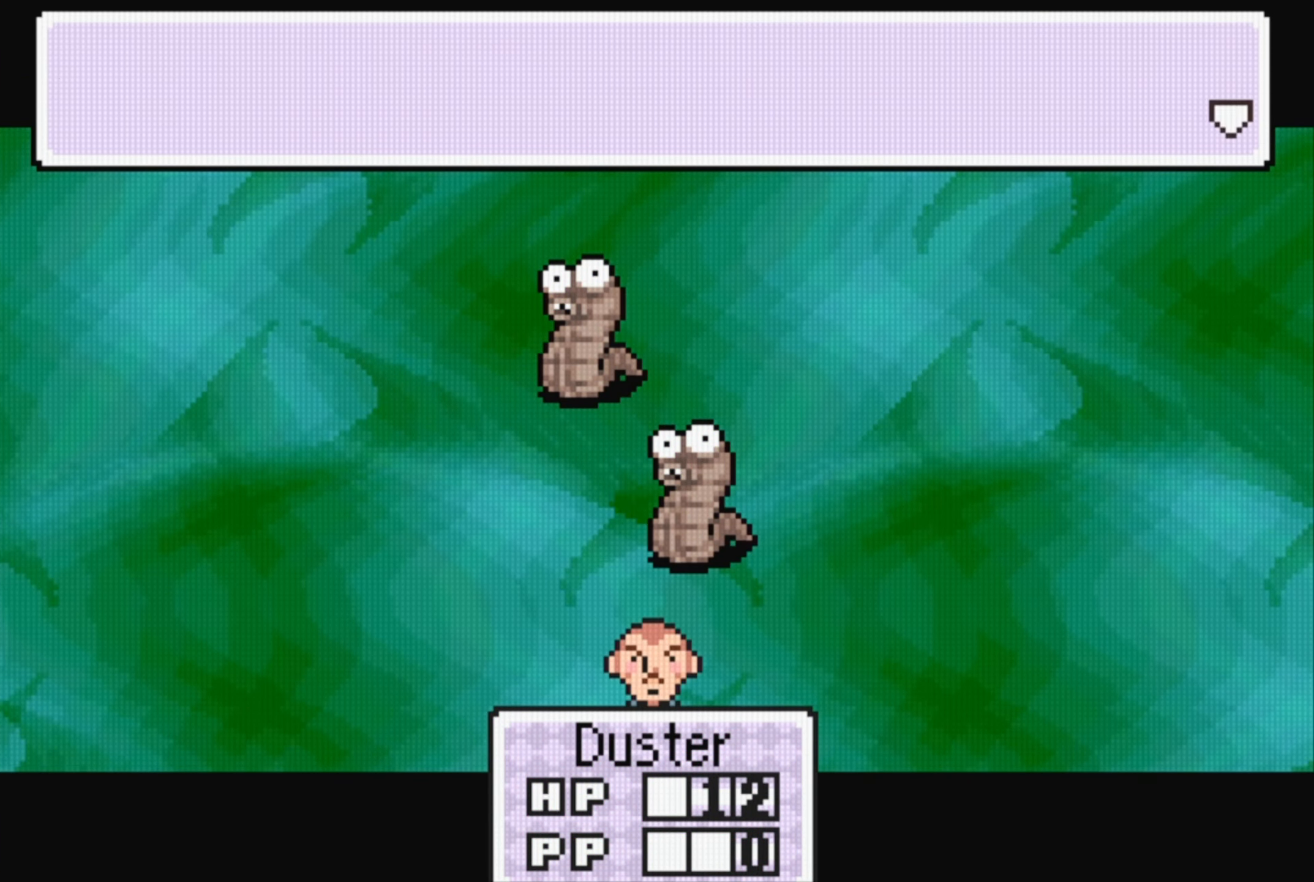
{"dt_ms": 500, "buttons": [], "events": [[134, "A", "up"]]}
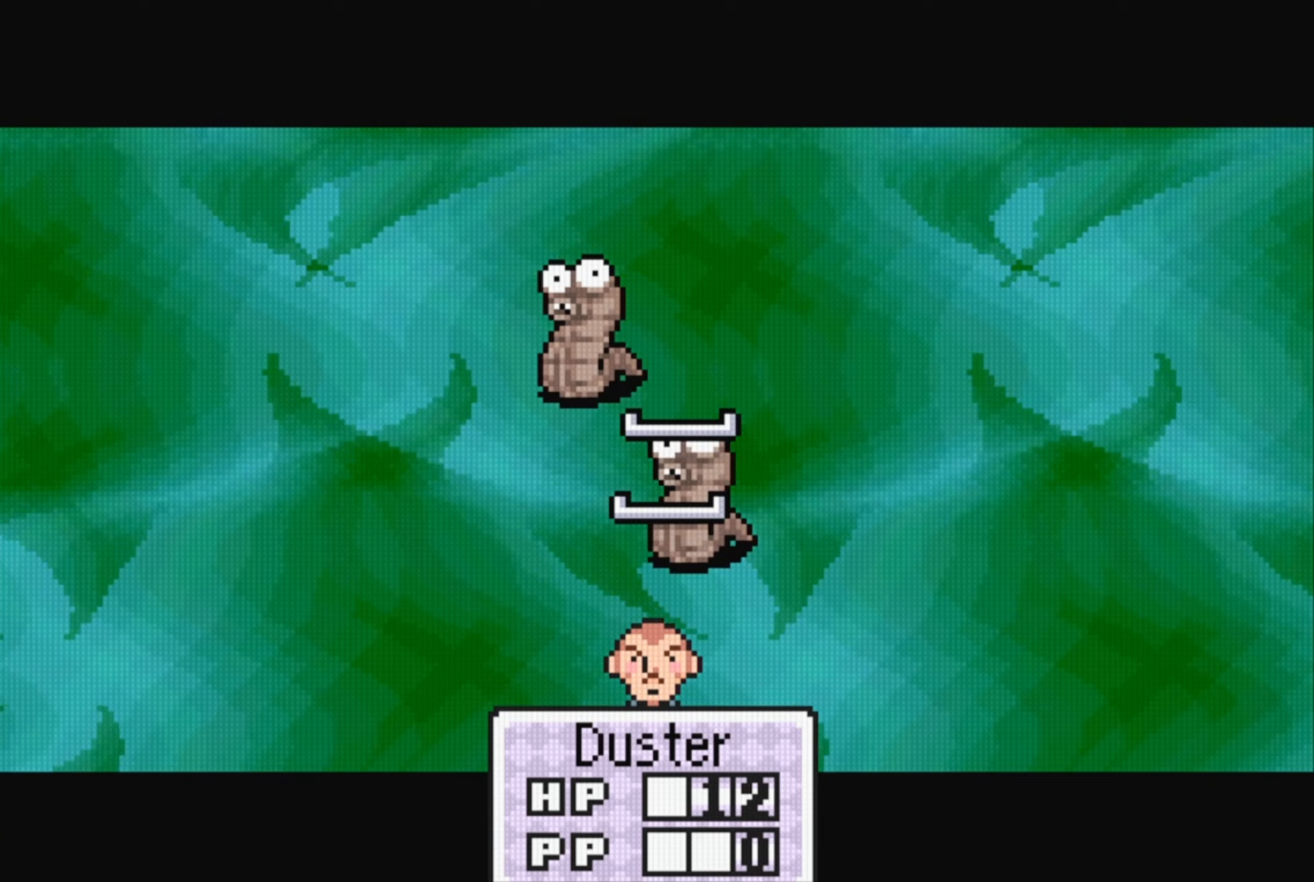
{"dt_ms": 500, "buttons": [], "events": []}
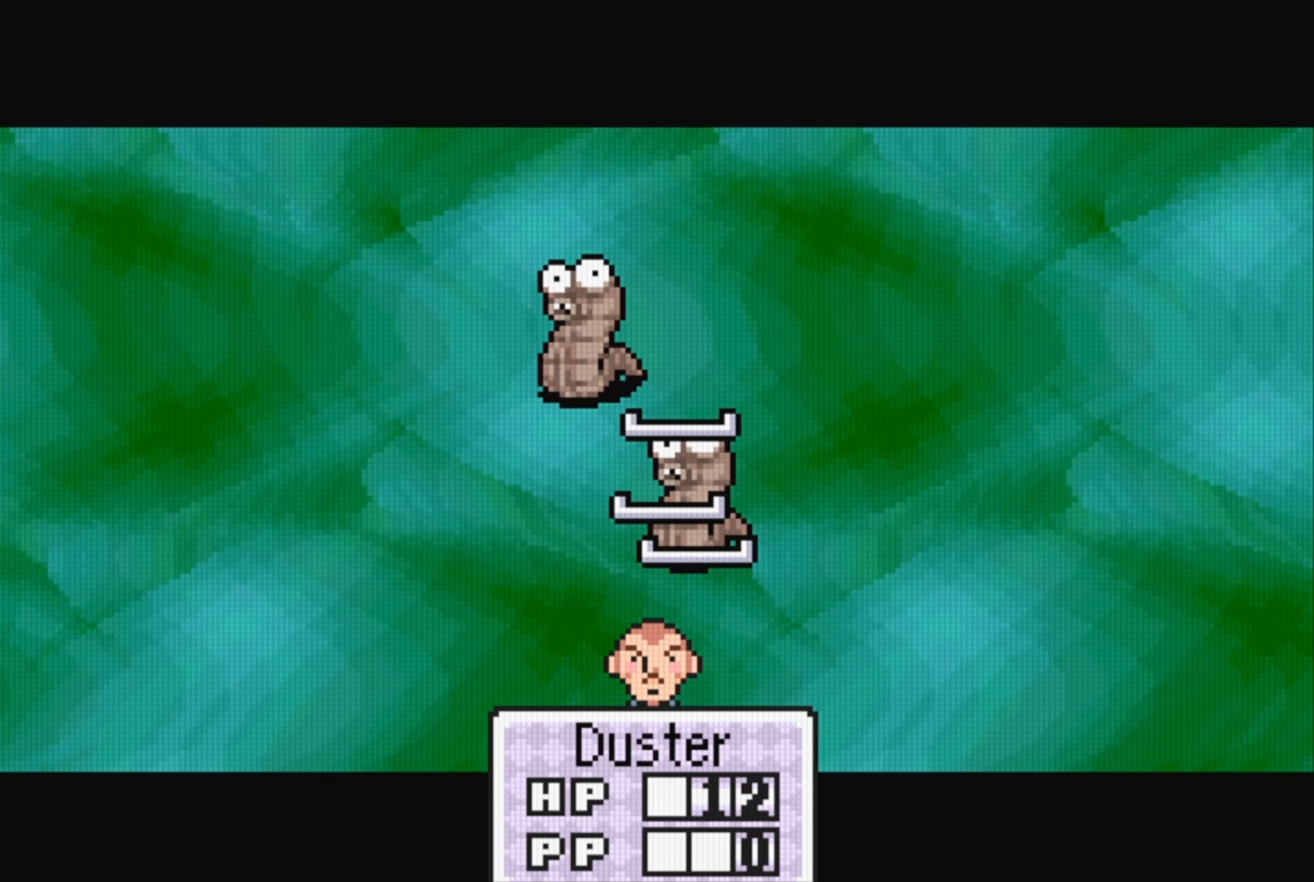
{"dt_ms": 500, "buttons": [], "events": []}
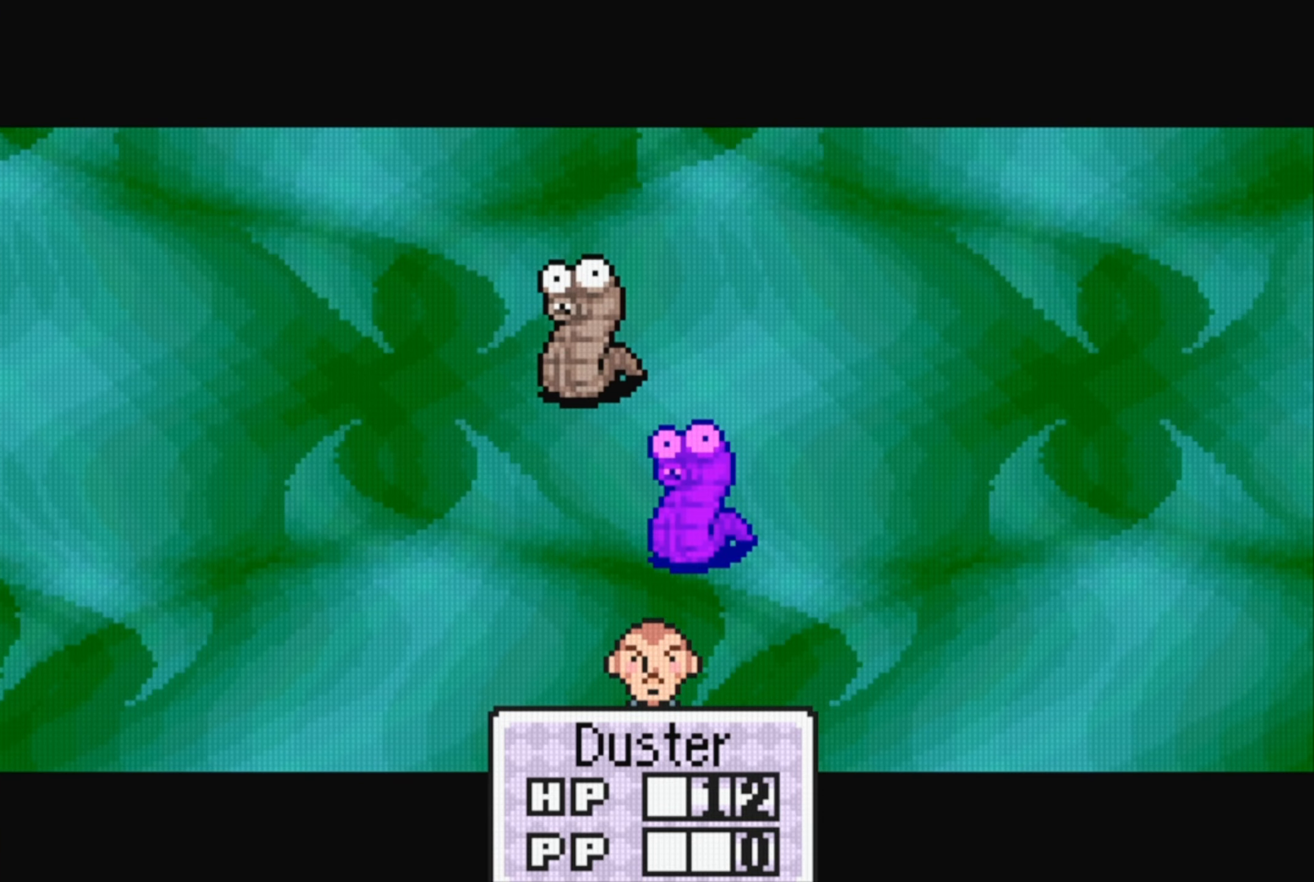
{"dt_ms": 500, "buttons": [], "events": []}
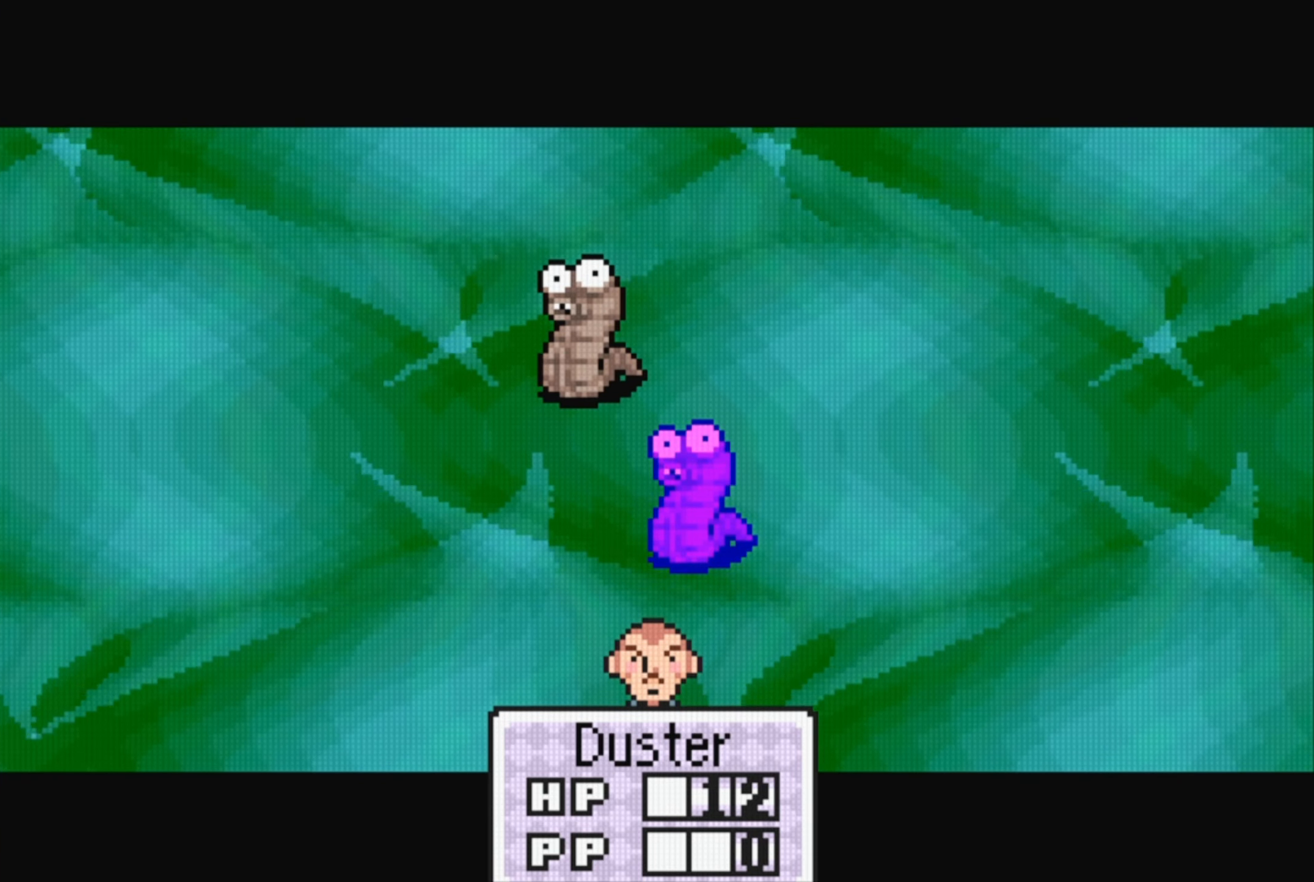
{"dt_ms": 500, "buttons": [], "events": []}
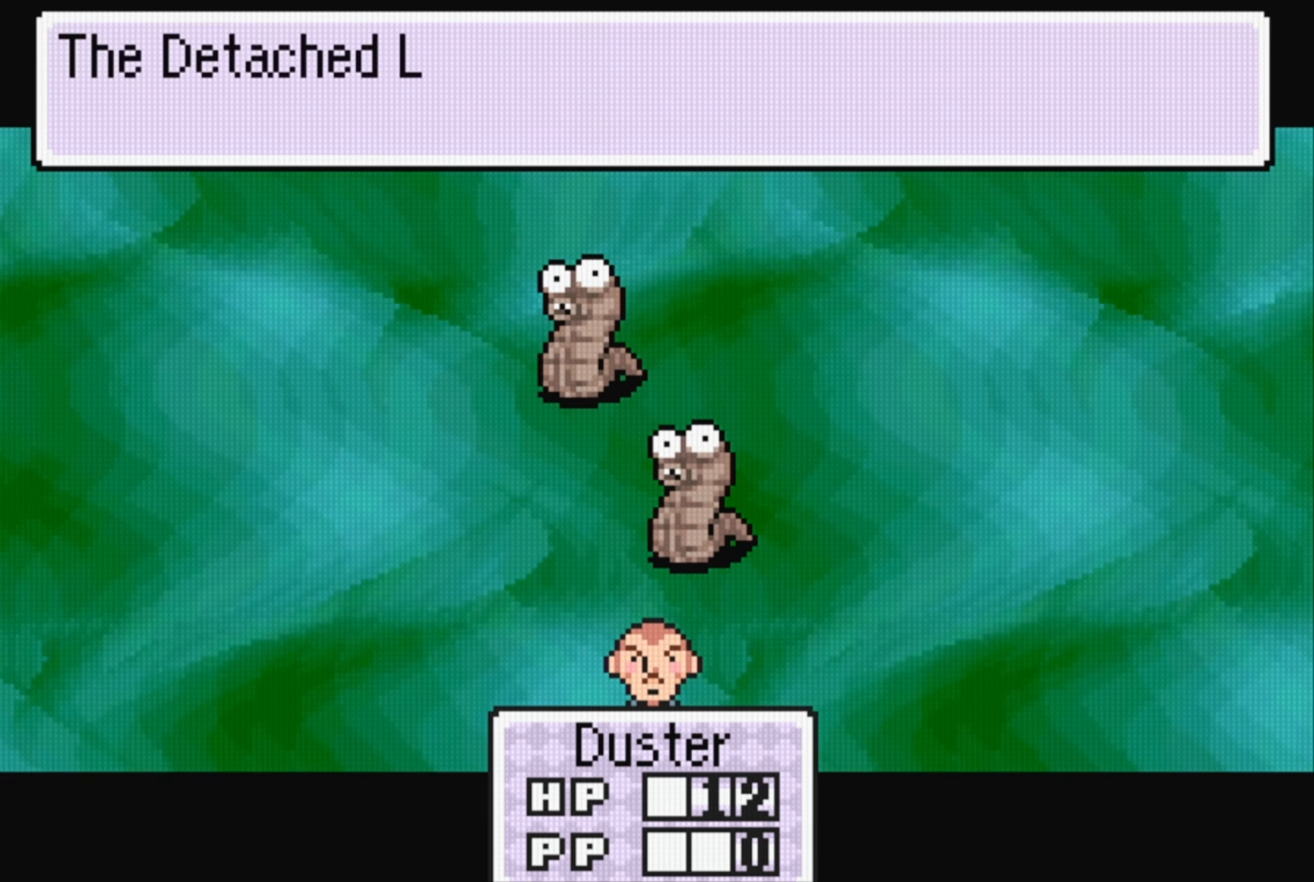
{"dt_ms": 500, "buttons": [], "events": []}
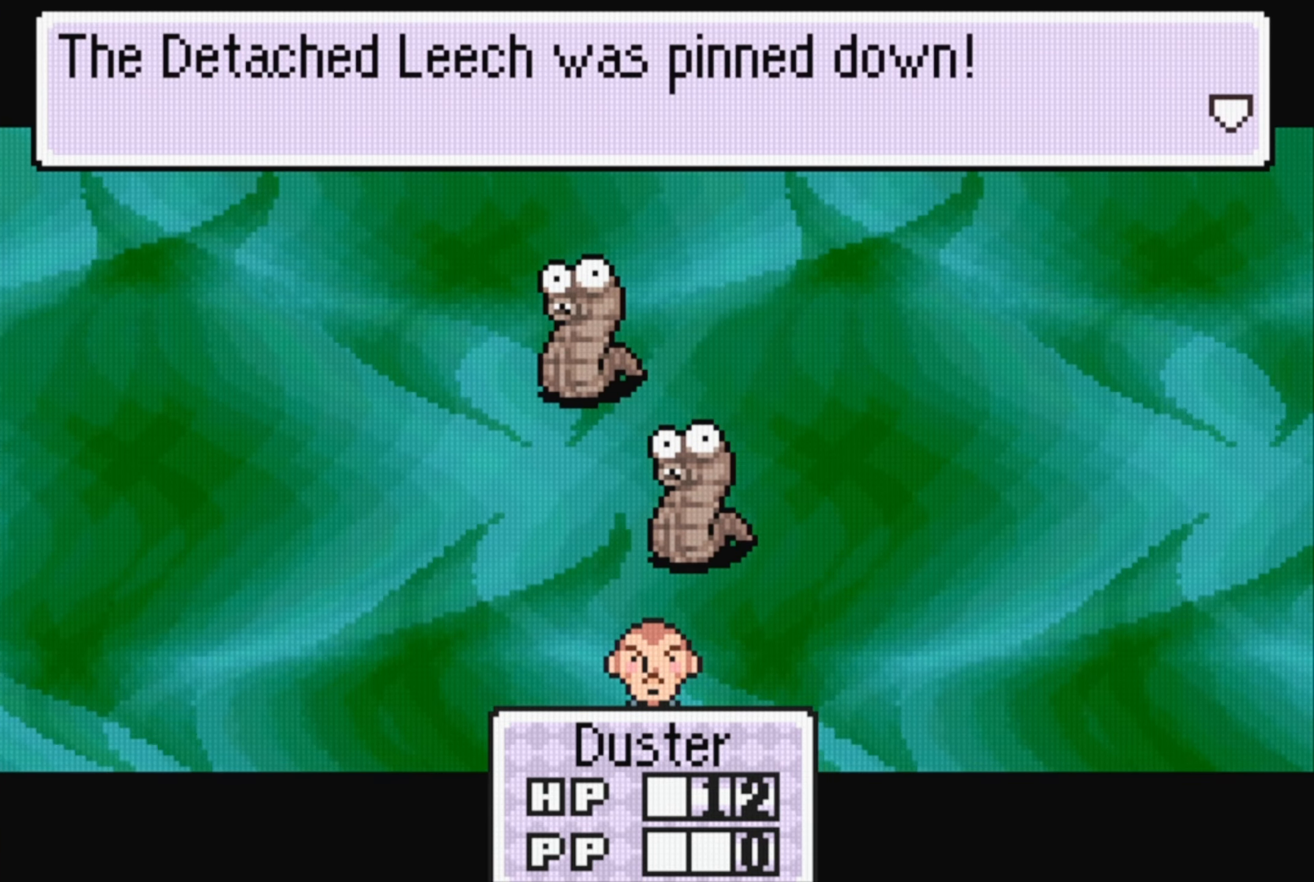
{"dt_ms": 500, "buttons": [], "events": [[283, "A", "down"], [433, "A", "up"]]}
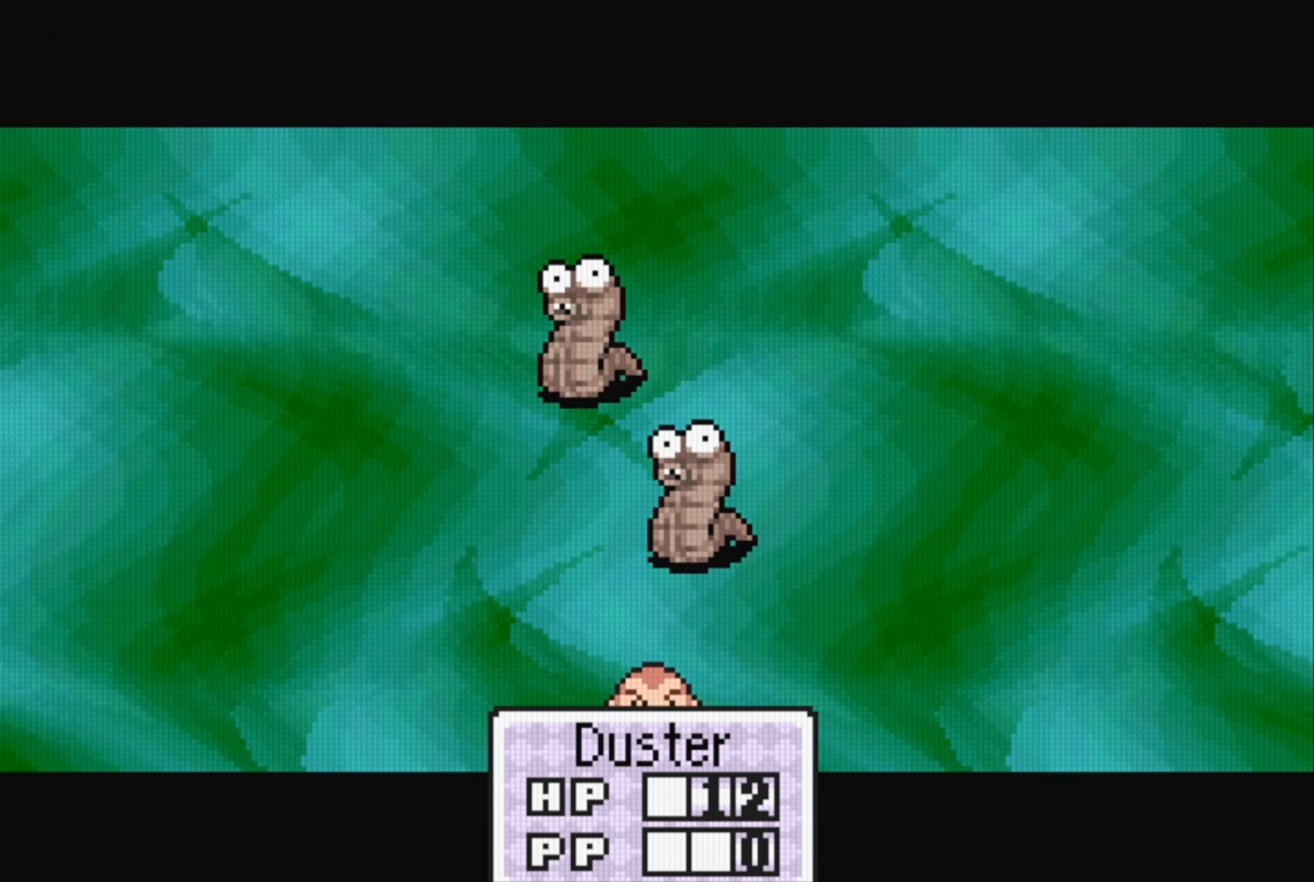
{"dt_ms": 500, "buttons": [], "events": []}
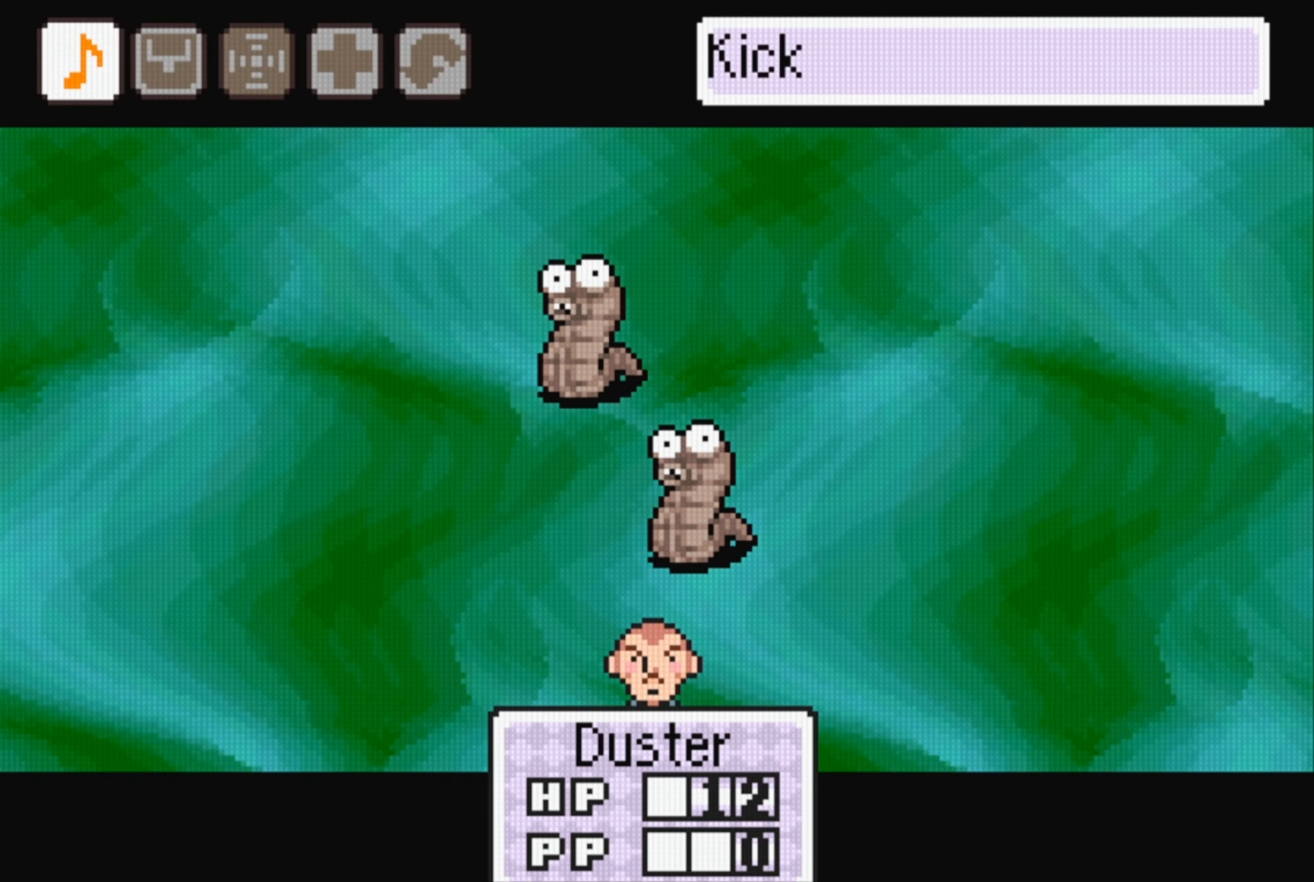
{"dt_ms": 500, "buttons": [], "events": [[33, "DPAD_RIGHT", "down"], [166, "DPAD_RIGHT", "up"], [266, "A", "down"], [433, "A", "up"]]}